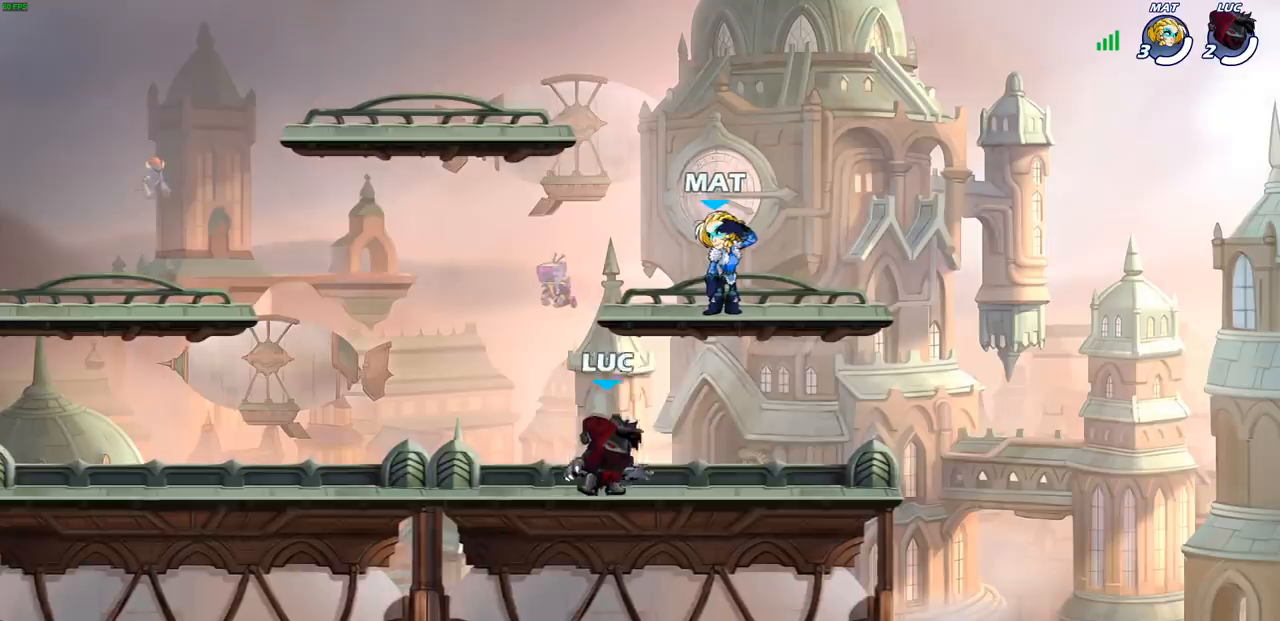
Gameplay with a controller (PlayStation layout); each line is a JSON object with the inputs held at the frame after it. "events" lists button and stick changes between this image and that frame as [ms after this image, input, new state], when the widget could be followed in between.
{"buttons": [], "left_stick": "down-left", "right_stick": "center", "events": [[117, "R2", "down"], [200, "CROSS", "down"], [300, "CROSS", "up"], [333, "R2", "up"], [350, "left_stick", "down-right"], [400, "left_stick", "down-left"]]}
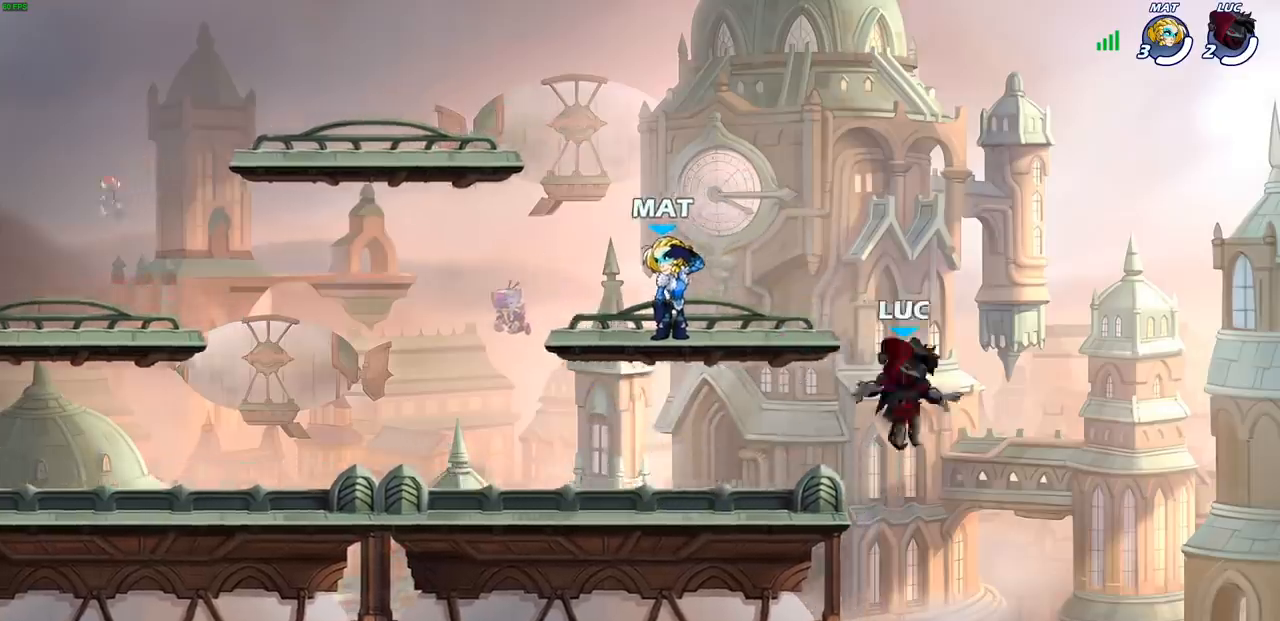
{"buttons": ["CIRCLE"], "left_stick": "down-left", "right_stick": "center", "events": [[150, "CIRCLE", "down"]]}
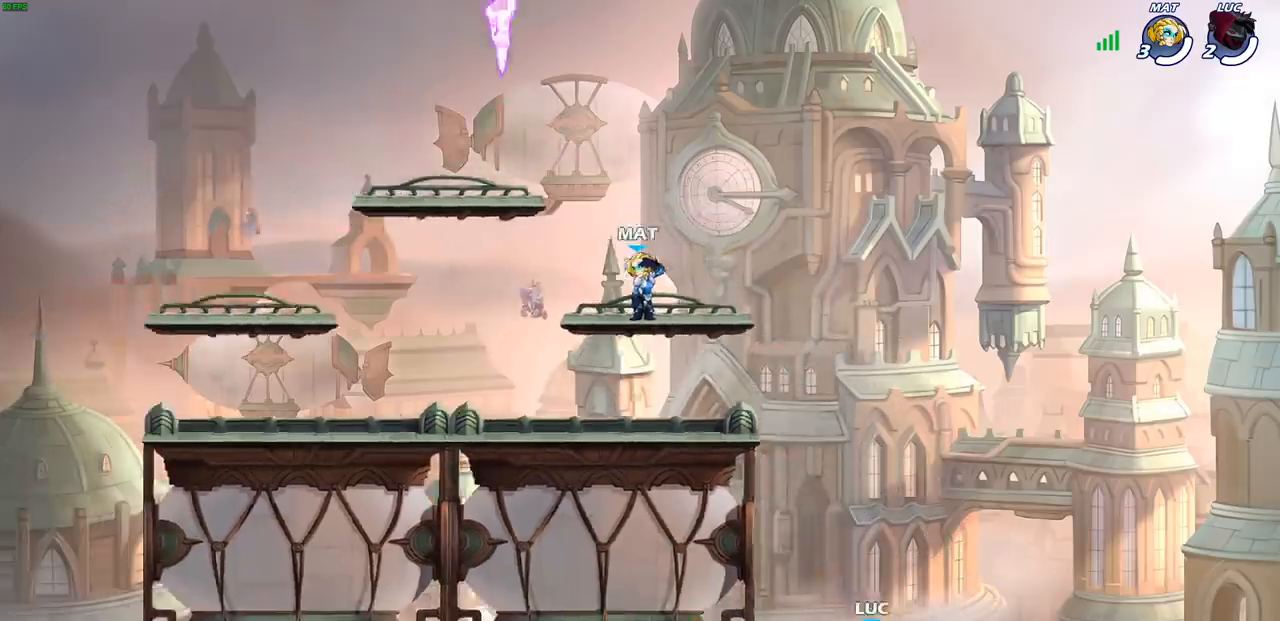
{"buttons": ["CIRCLE"], "left_stick": "down-left", "right_stick": "center", "events": []}
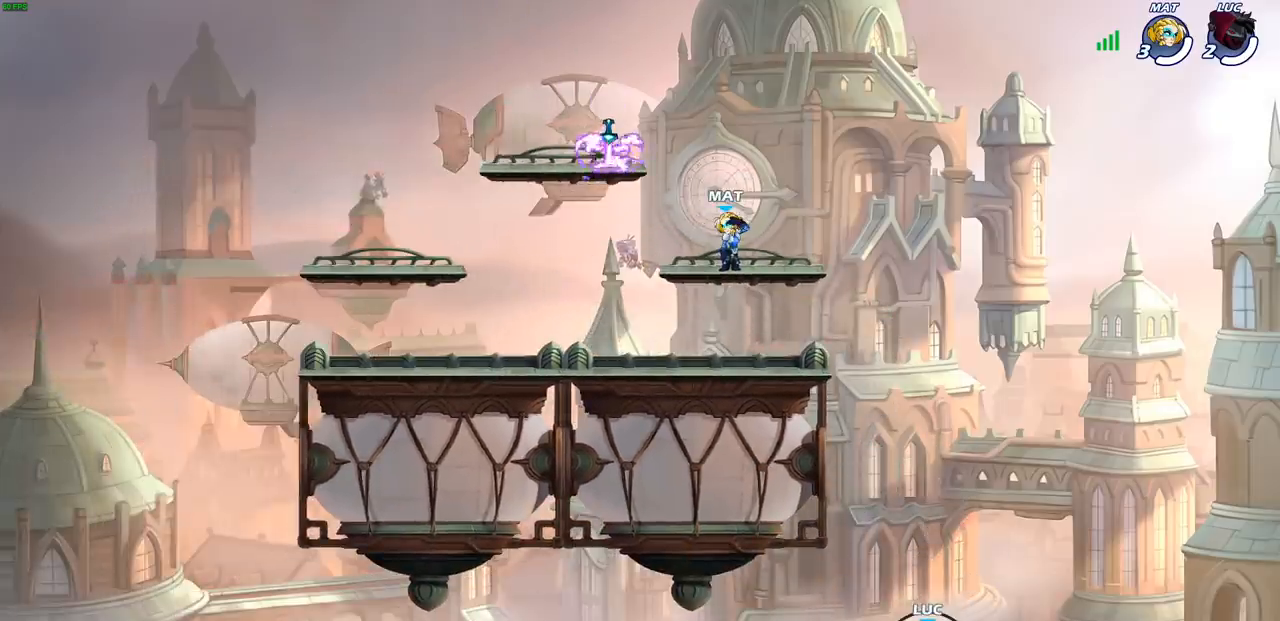
{"buttons": [], "left_stick": "center", "right_stick": "center", "events": [[383, "CIRCLE", "up"], [483, "left_stick", "center"]]}
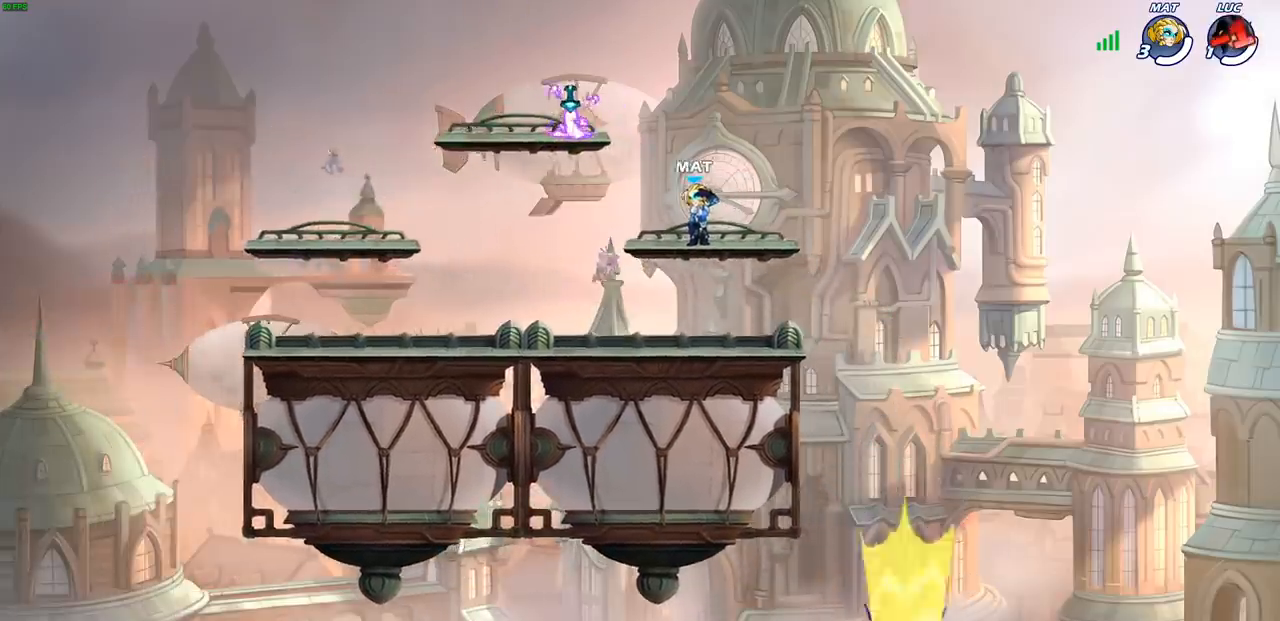
{"buttons": [], "left_stick": "center", "right_stick": "center", "events": []}
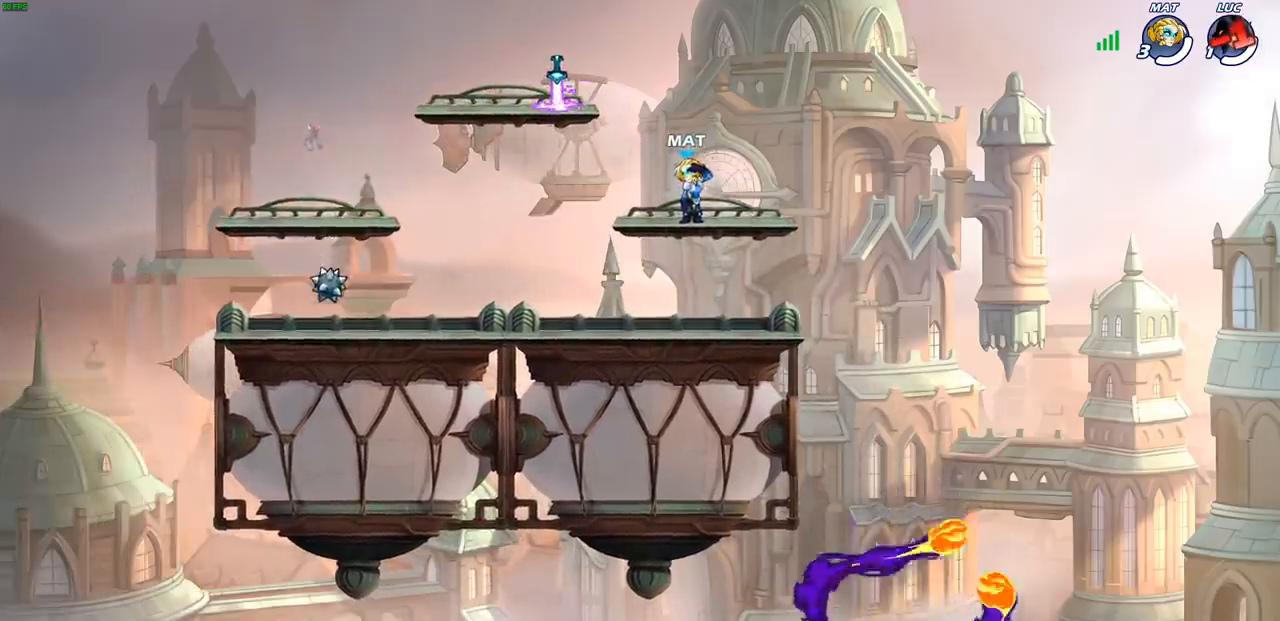
{"buttons": [], "left_stick": "center", "right_stick": "center", "events": []}
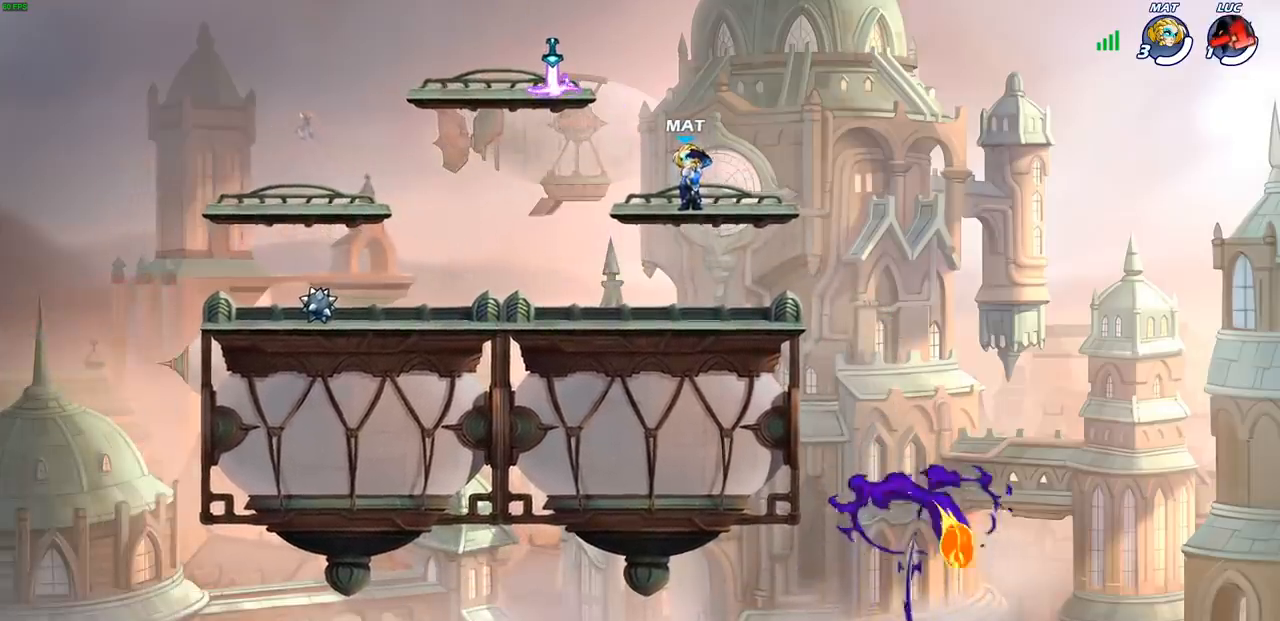
{"buttons": [], "left_stick": "center", "right_stick": "left", "events": [[483, "right_stick", "left"]]}
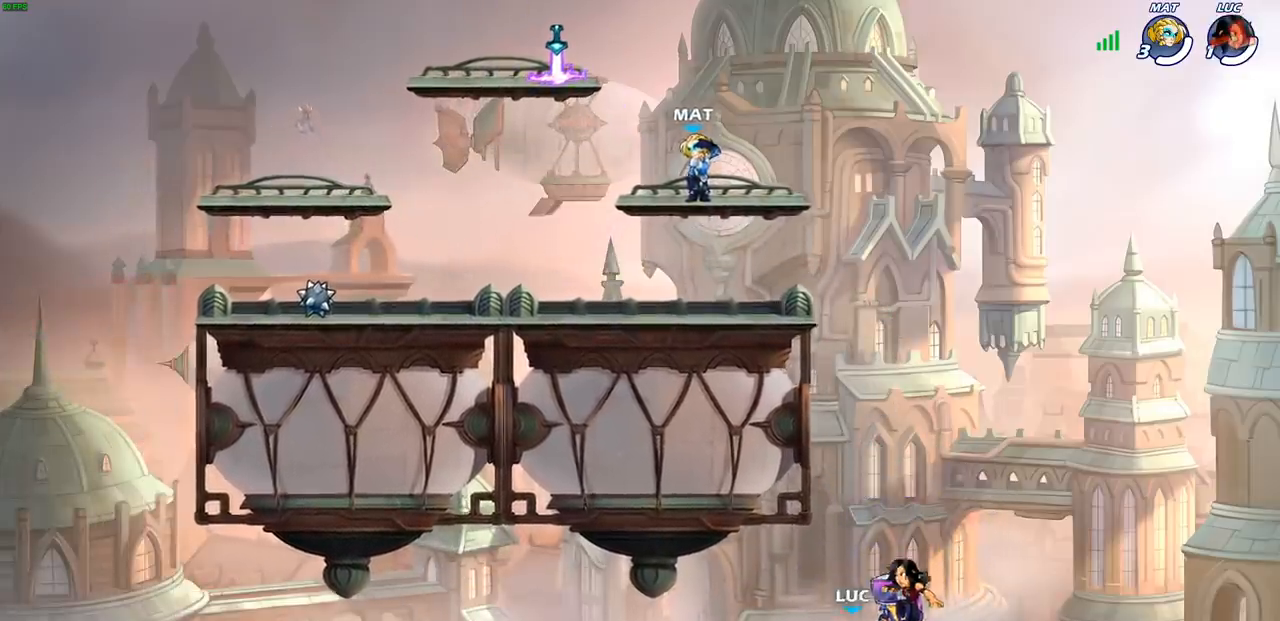
{"buttons": ["SELECT"], "left_stick": "center", "right_stick": "center", "events": [[33, "SELECT", "down"], [67, "right_stick", "center"], [283, "SELECT", "up"], [500, "SELECT", "down"]]}
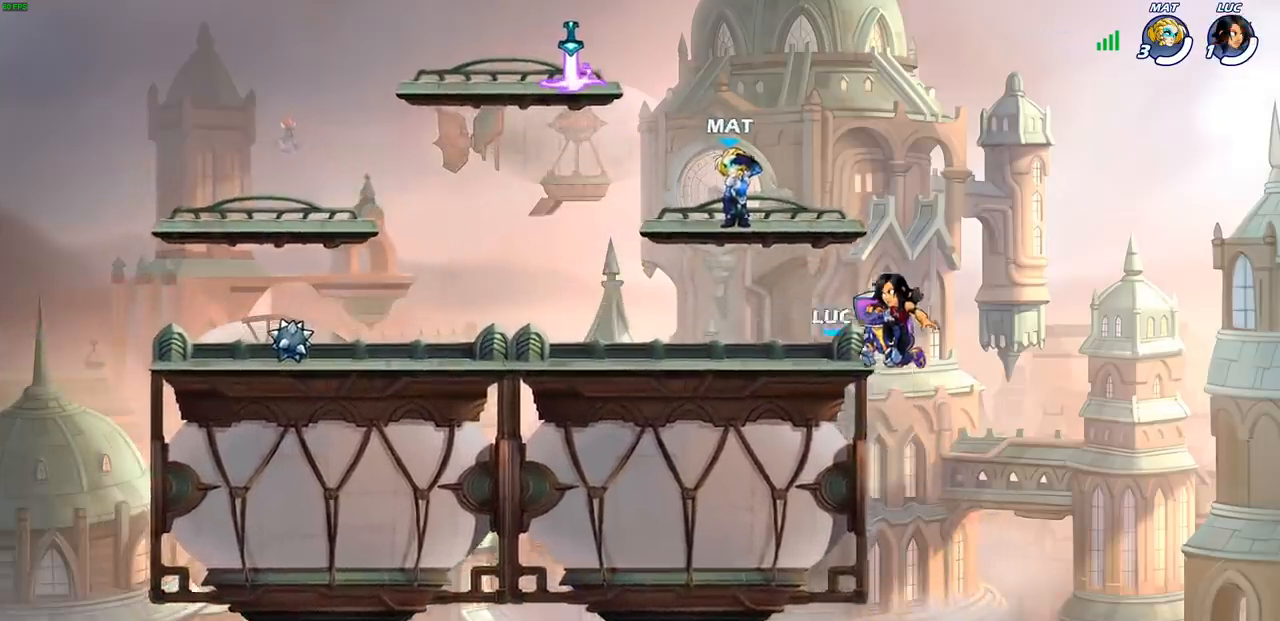
{"buttons": ["SELECT"], "left_stick": "center", "right_stick": "center", "events": []}
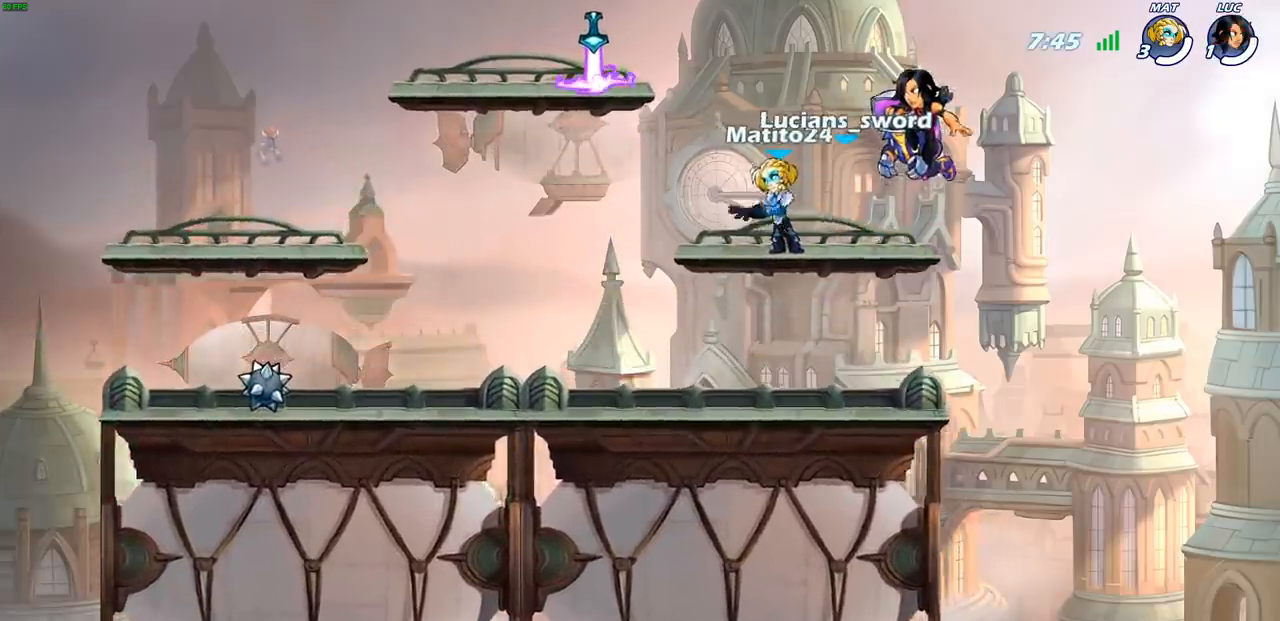
{"buttons": [], "left_stick": "center", "right_stick": "center", "events": [[317, "SELECT", "up"]]}
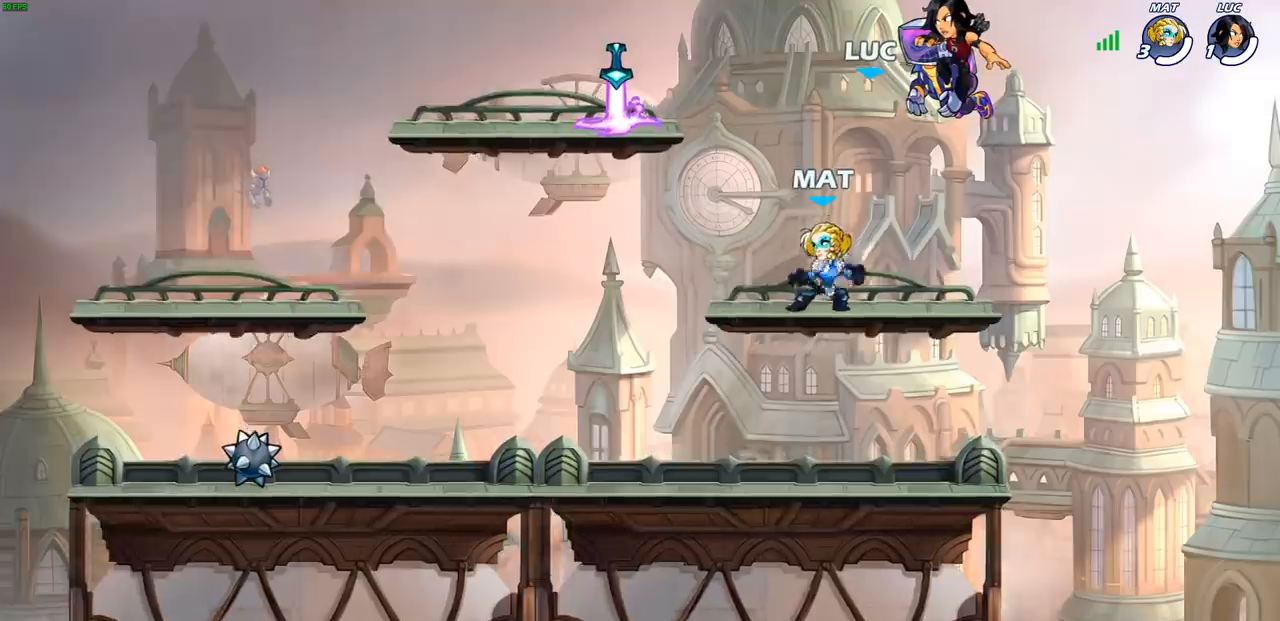
{"buttons": ["SELECT"], "left_stick": "center", "right_stick": "center", "events": [[450, "SELECT", "down"]]}
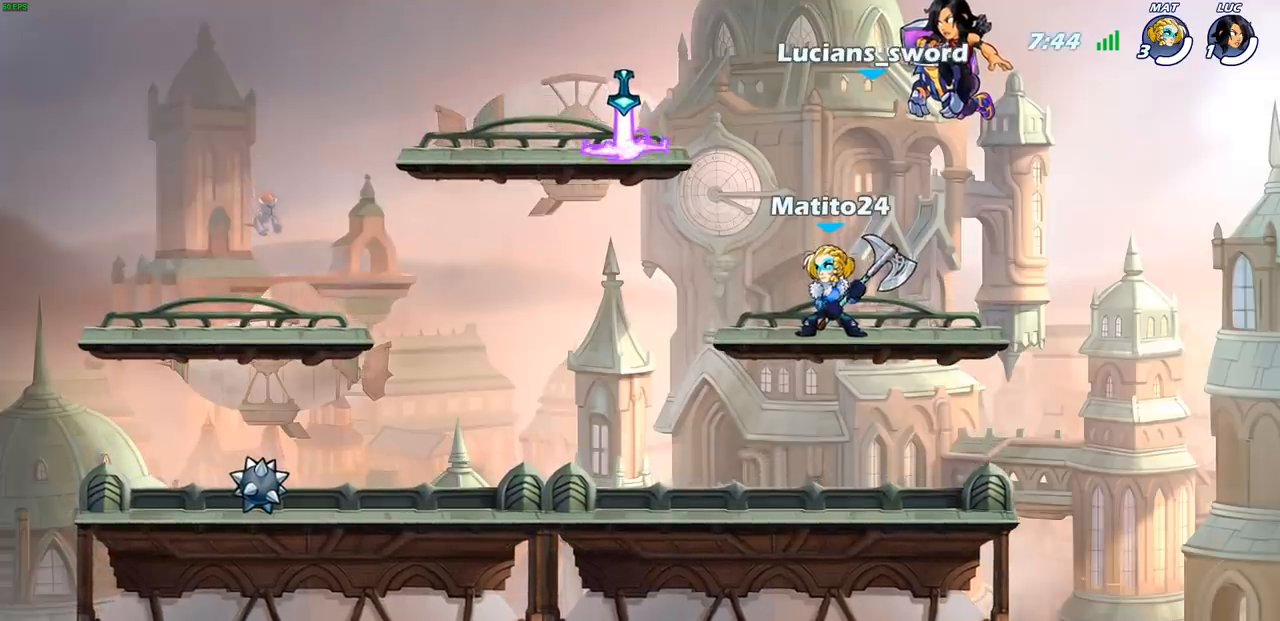
{"buttons": ["SELECT"], "left_stick": "center", "right_stick": "center", "events": []}
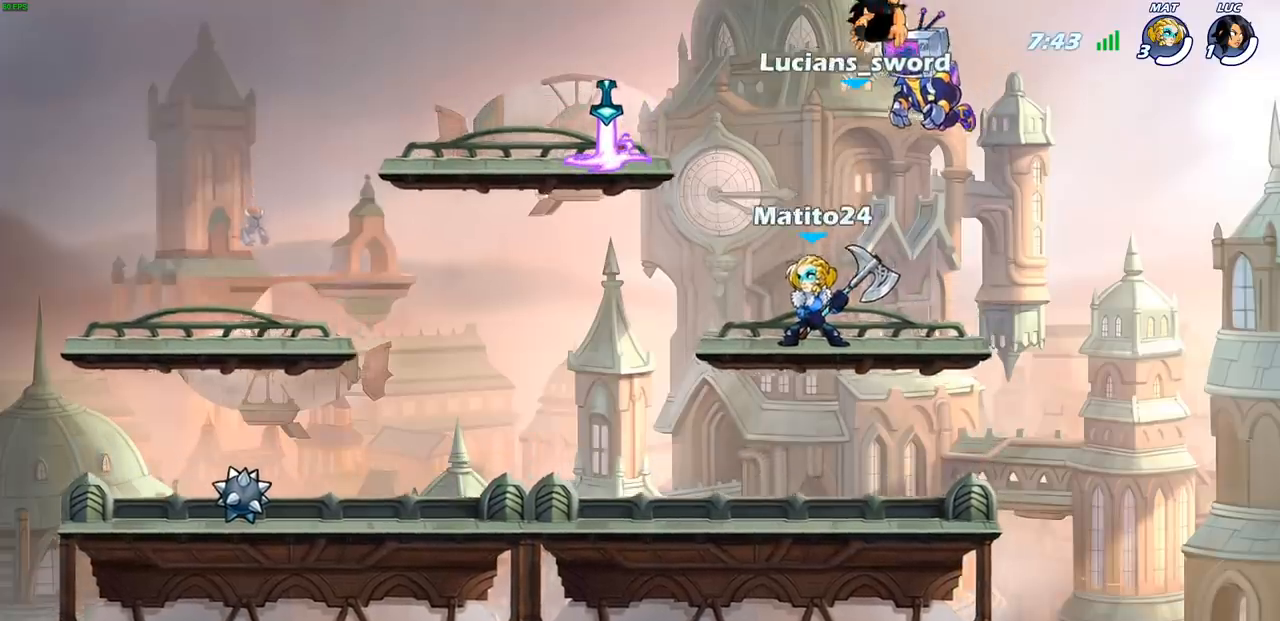
{"buttons": ["SELECT"], "left_stick": "center", "right_stick": "center", "events": []}
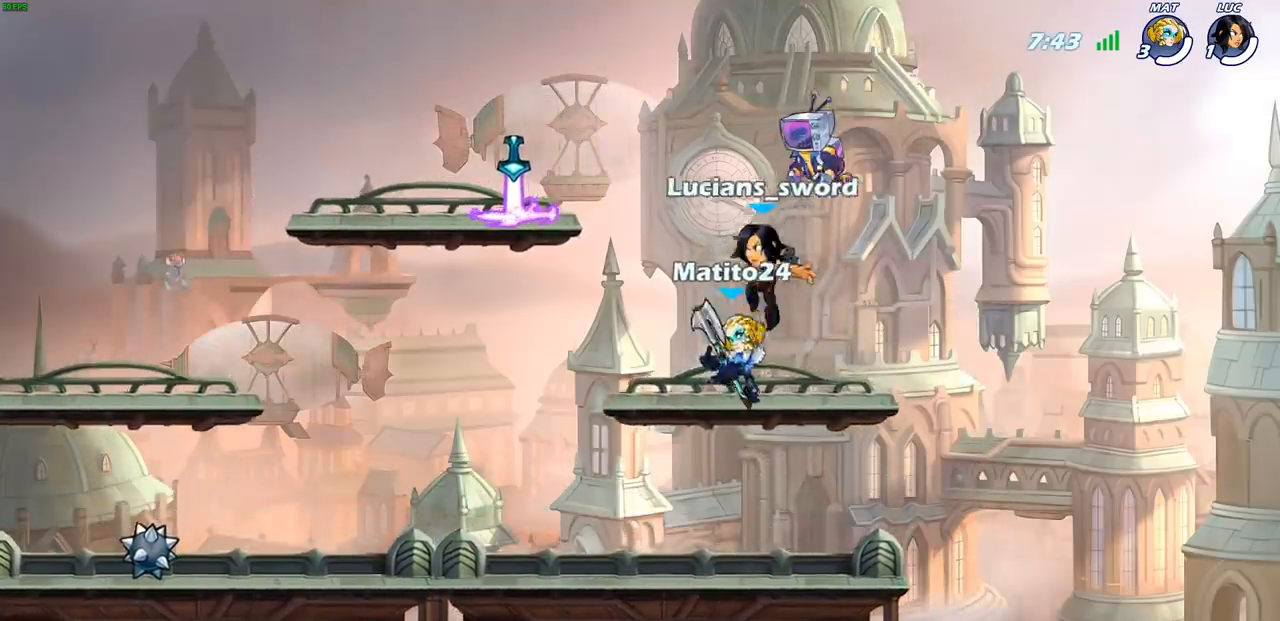
{"buttons": [], "left_stick": "center", "right_stick": "center", "events": [[317, "SELECT", "up"]]}
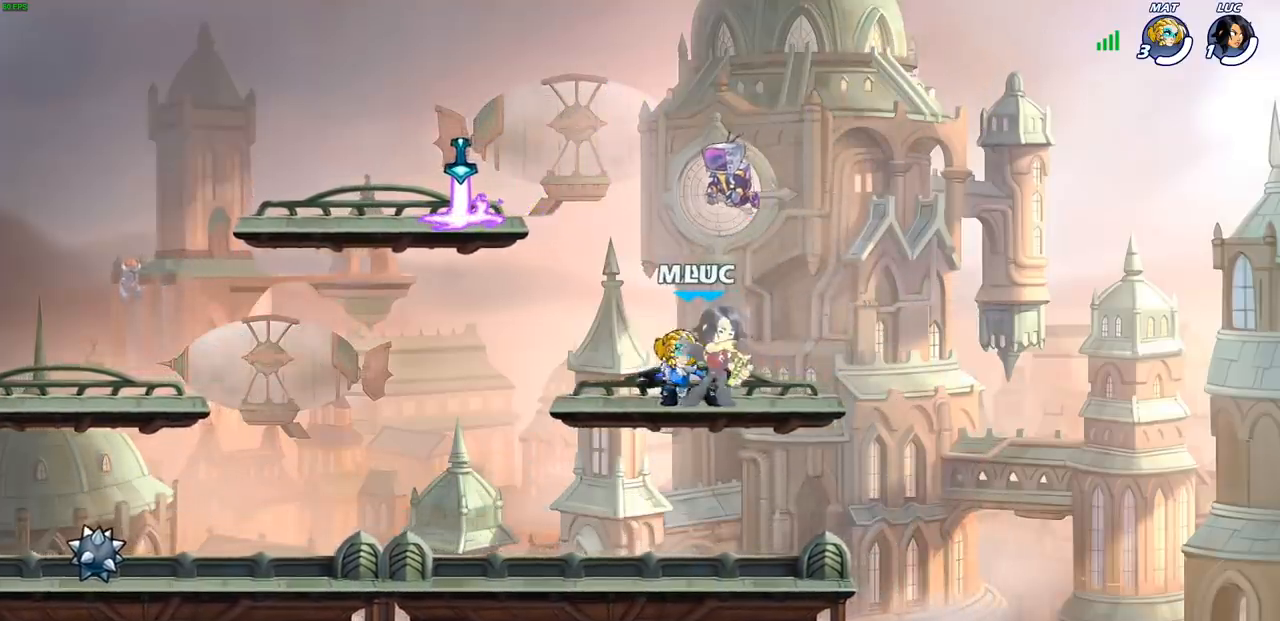
{"buttons": [], "left_stick": "center", "right_stick": "center", "events": []}
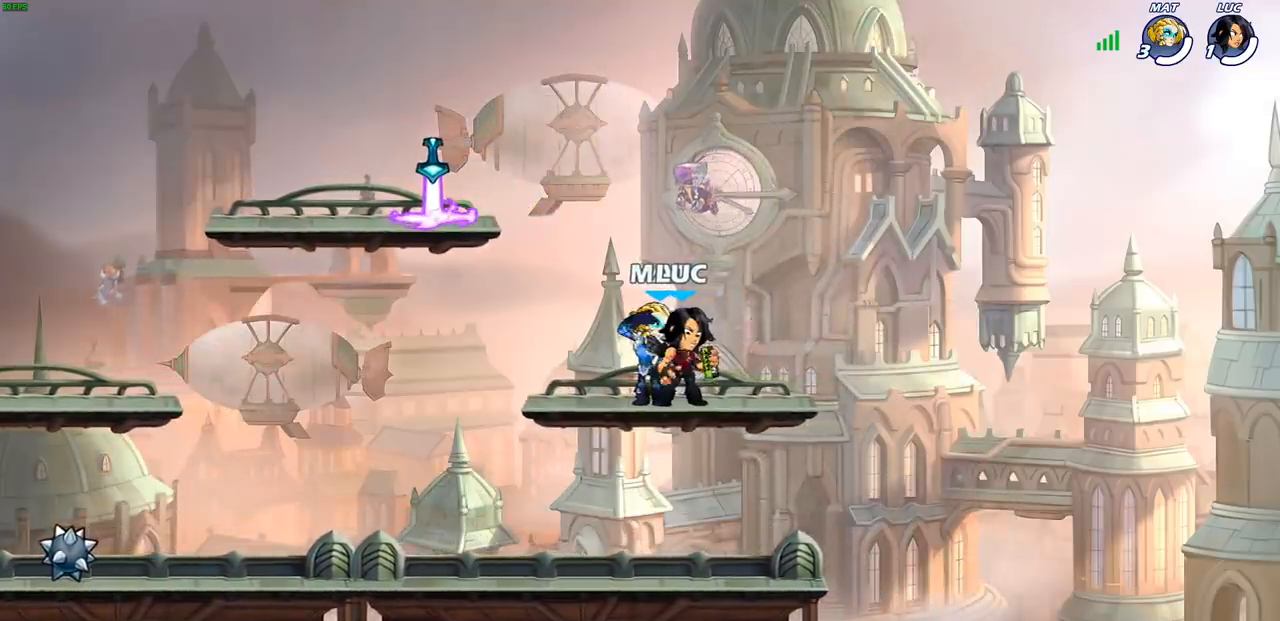
{"buttons": [], "left_stick": "center", "right_stick": "center", "events": []}
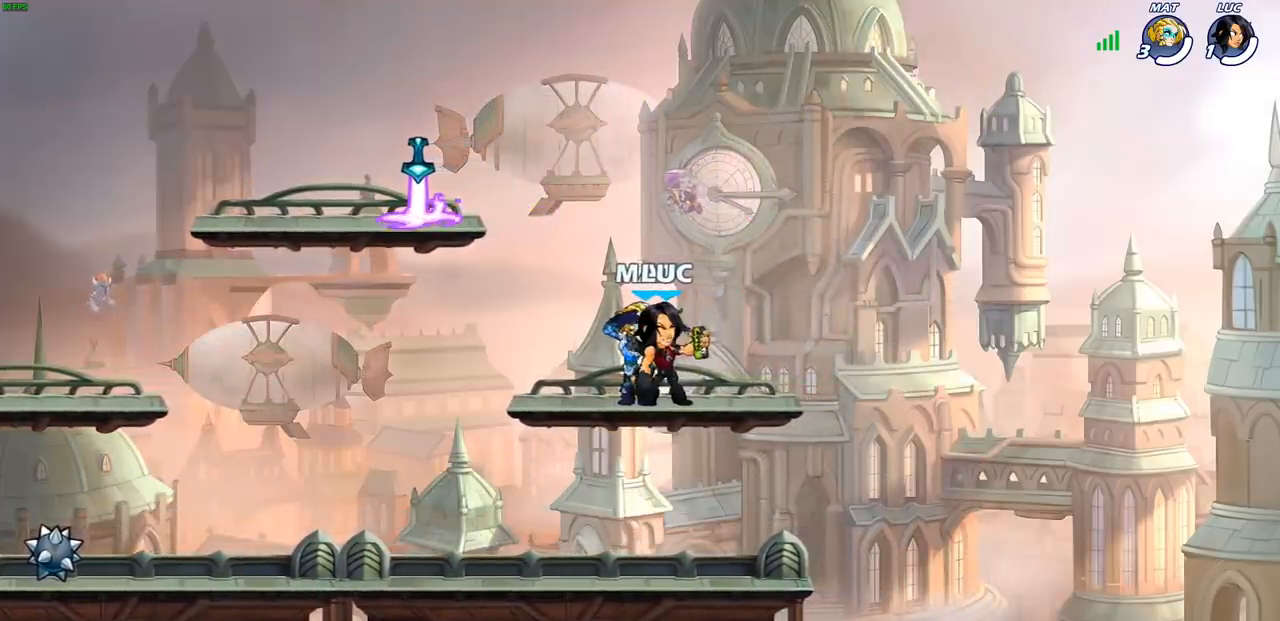
{"buttons": [], "left_stick": "up-left", "right_stick": "center", "events": [[500, "left_stick", "up-left"]]}
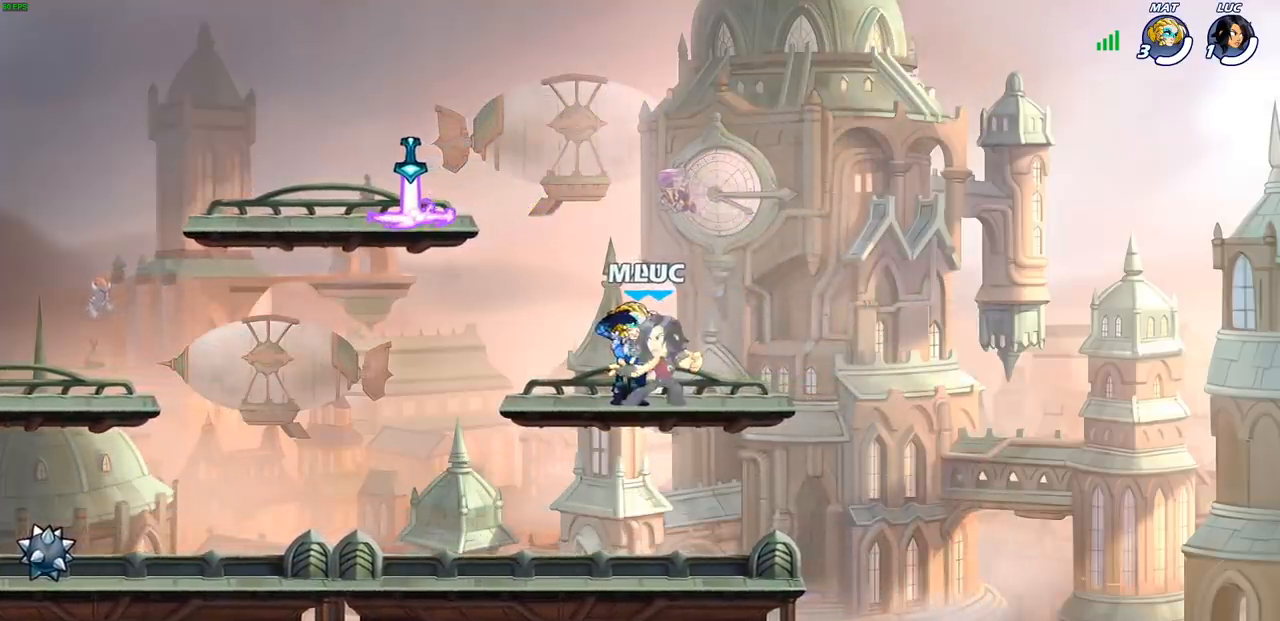
{"buttons": [], "left_stick": "down-right", "right_stick": "center", "events": [[33, "R2", "down"], [67, "CROSS", "down"], [183, "CROSS", "up"], [200, "R2", "up"], [233, "left_stick", "down-left"], [300, "R1", "down"], [350, "left_stick", "down-right"], [433, "R1", "up"]]}
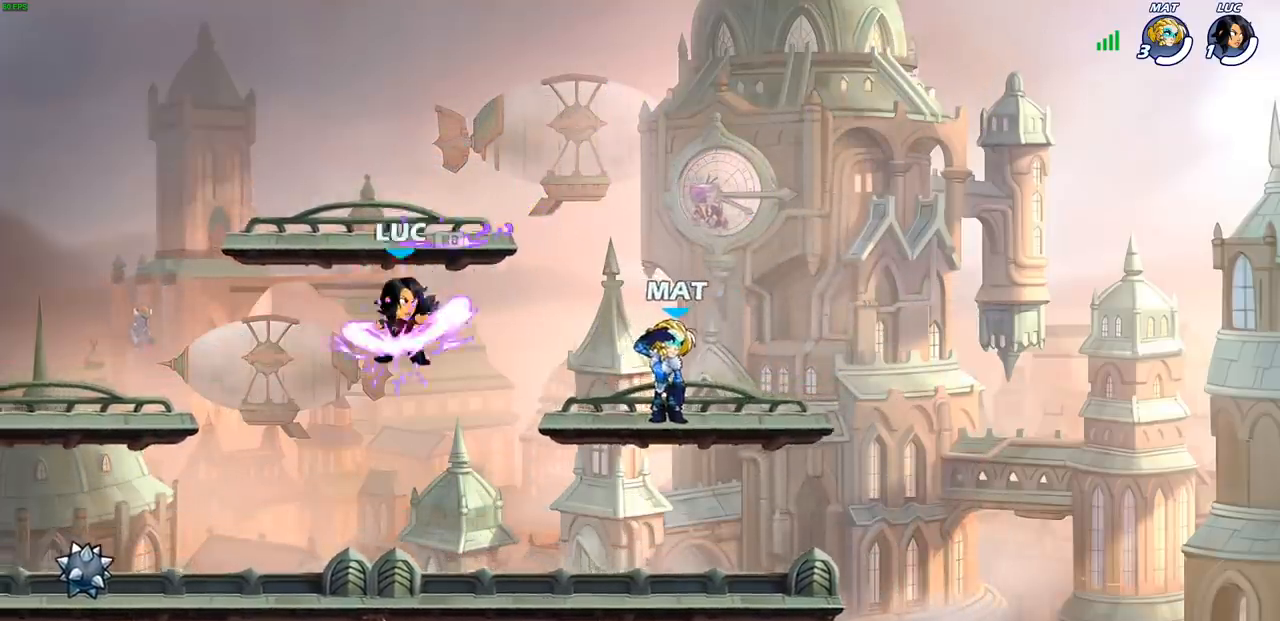
{"buttons": ["CIRCLE"], "left_stick": "center", "right_stick": "center", "events": [[217, "left_stick", "right"], [383, "R2", "down"], [400, "left_stick", "center"], [417, "CIRCLE", "down"], [417, "R2", "up"]]}
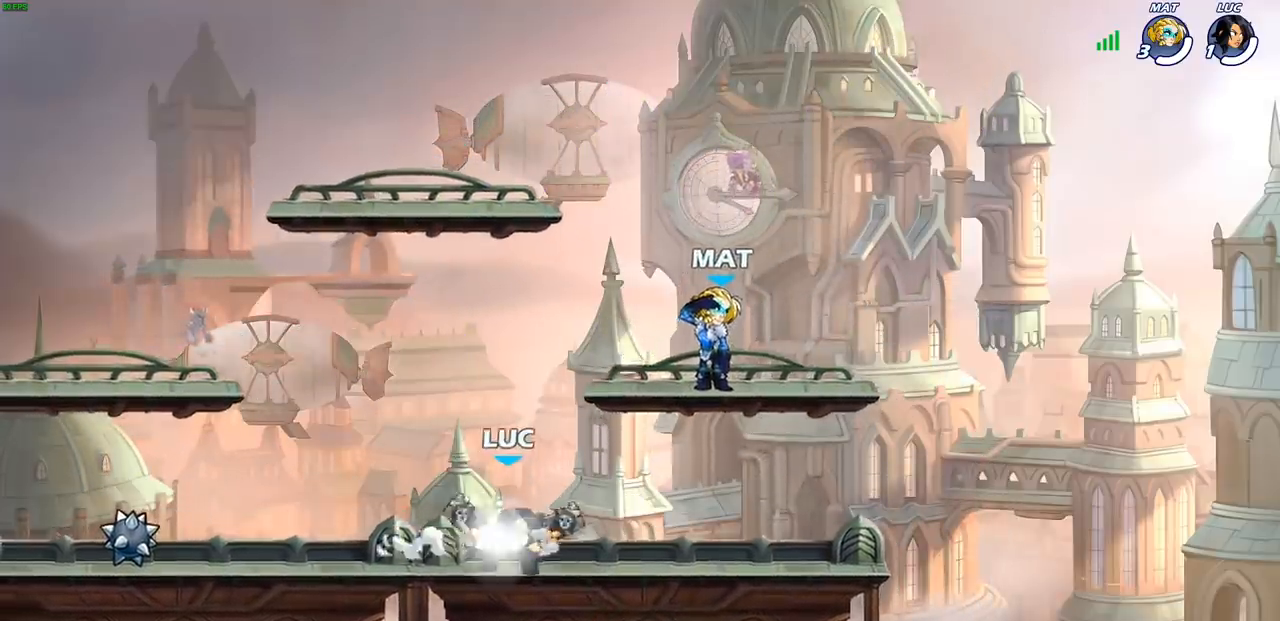
{"buttons": [], "left_stick": "center", "right_stick": "center", "events": [[33, "CIRCLE", "up"], [400, "CIRCLE", "down"], [500, "CIRCLE", "up"]]}
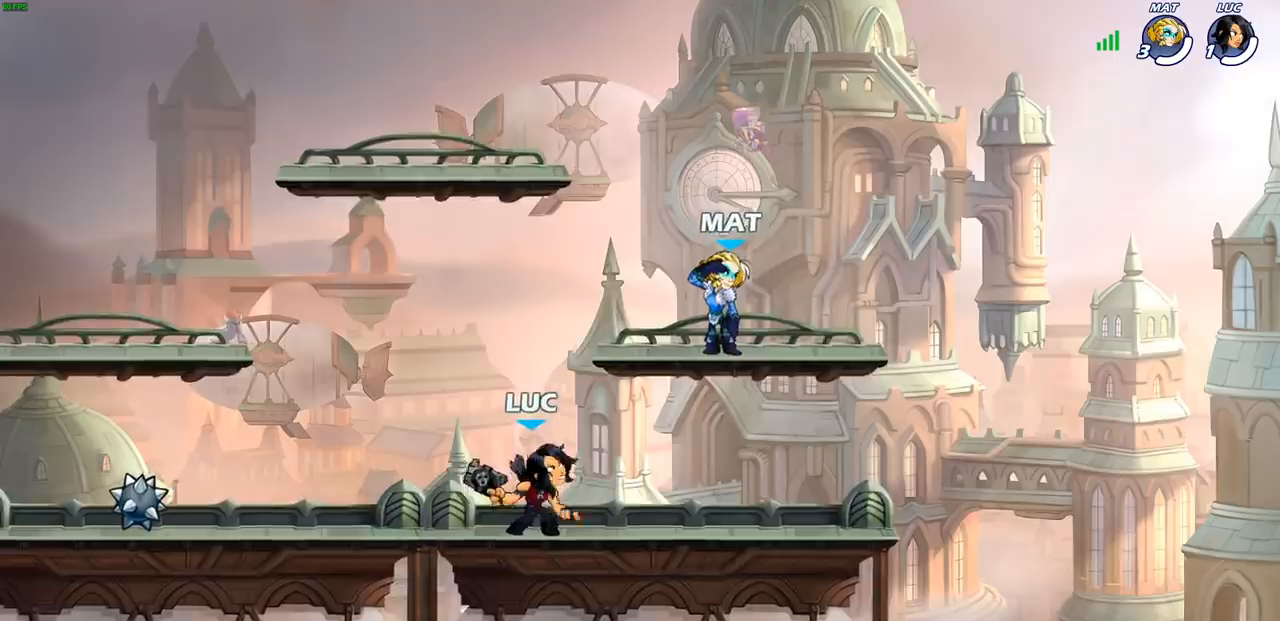
{"buttons": [], "left_stick": "center", "right_stick": "center", "events": []}
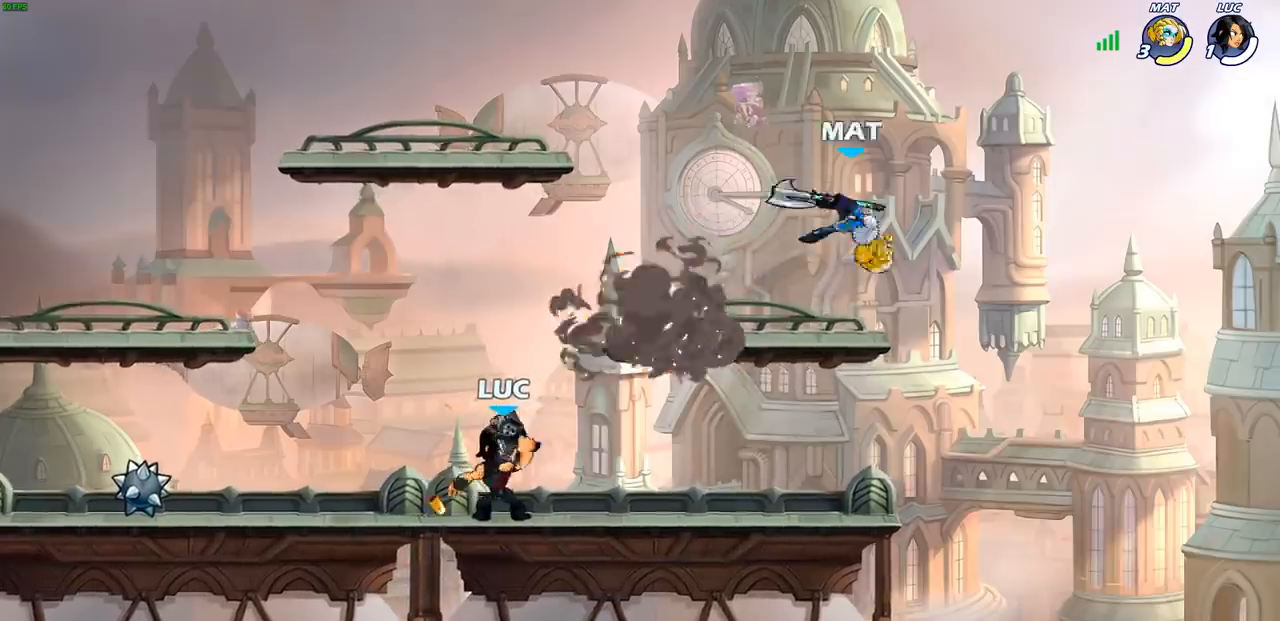
{"buttons": [], "left_stick": "right", "right_stick": "center", "events": [[250, "left_stick", "right"], [350, "CROSS", "down"], [483, "CROSS", "up"]]}
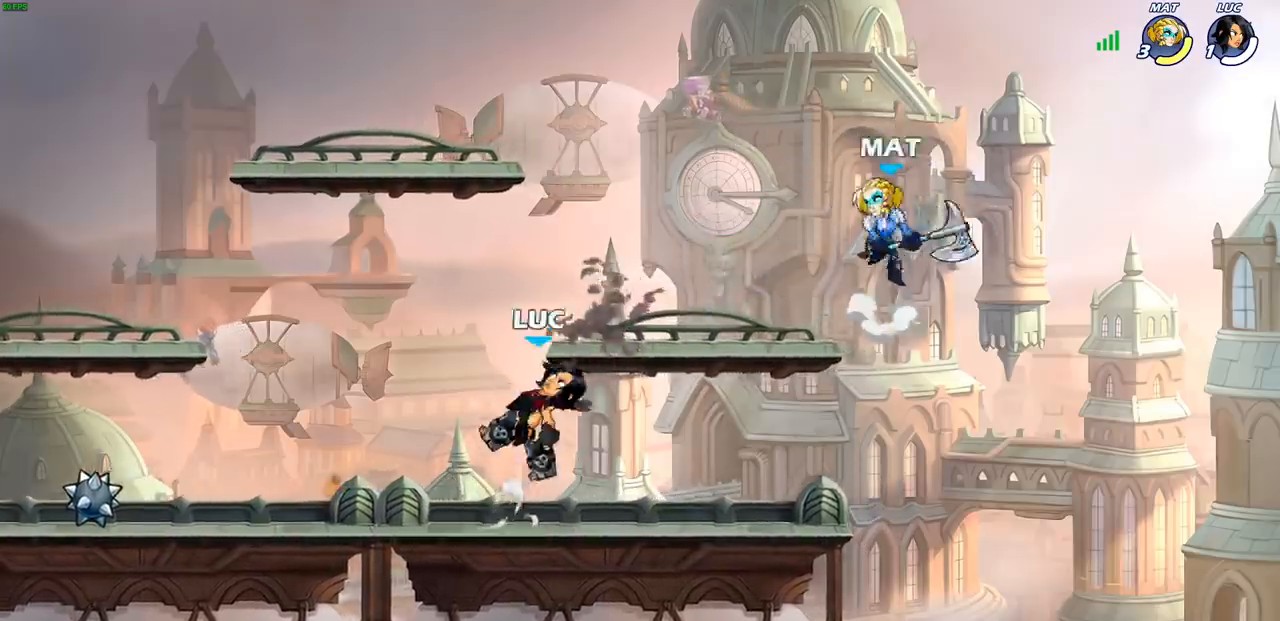
{"buttons": [], "left_stick": "up-right", "right_stick": "center", "events": [[50, "CROSS", "down"], [83, "SQUARE", "down"], [117, "right_stick", "down-left"], [133, "CROSS", "up"], [167, "SQUARE", "up"], [167, "left_stick", "up-left"], [167, "right_stick", "center"], [500, "left_stick", "up-right"]]}
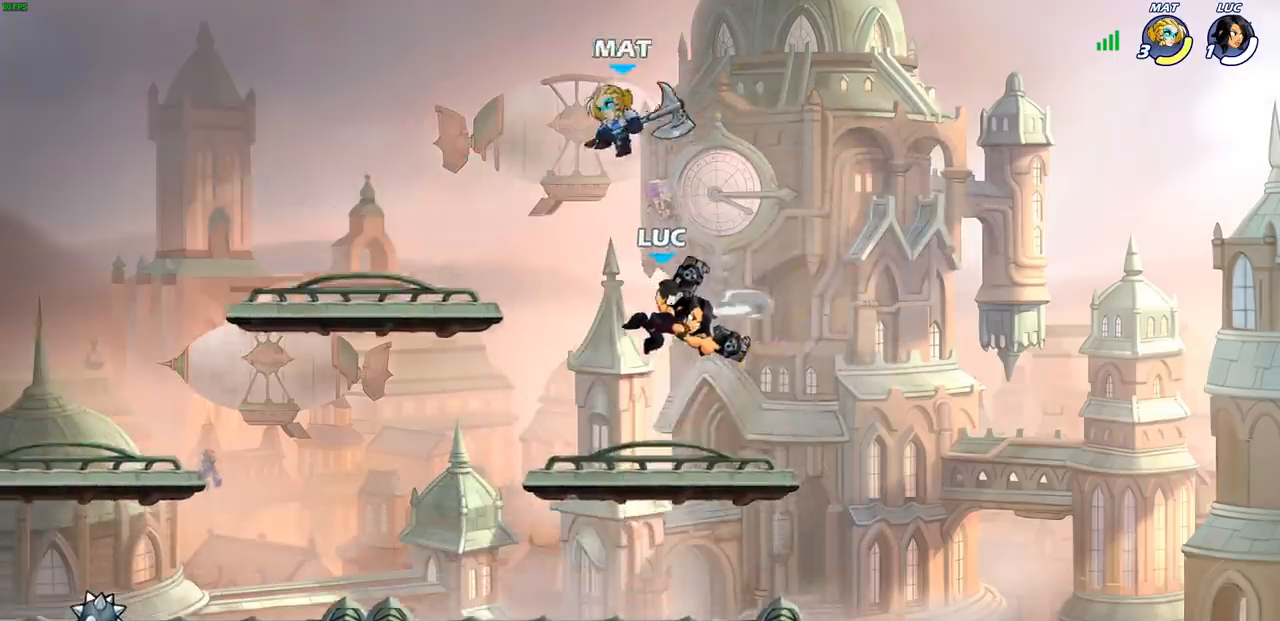
{"buttons": [], "left_stick": "right", "right_stick": "center", "events": [[167, "left_stick", "down-right"], [250, "left_stick", "down-left"], [317, "left_stick", "up-left"], [500, "left_stick", "right"]]}
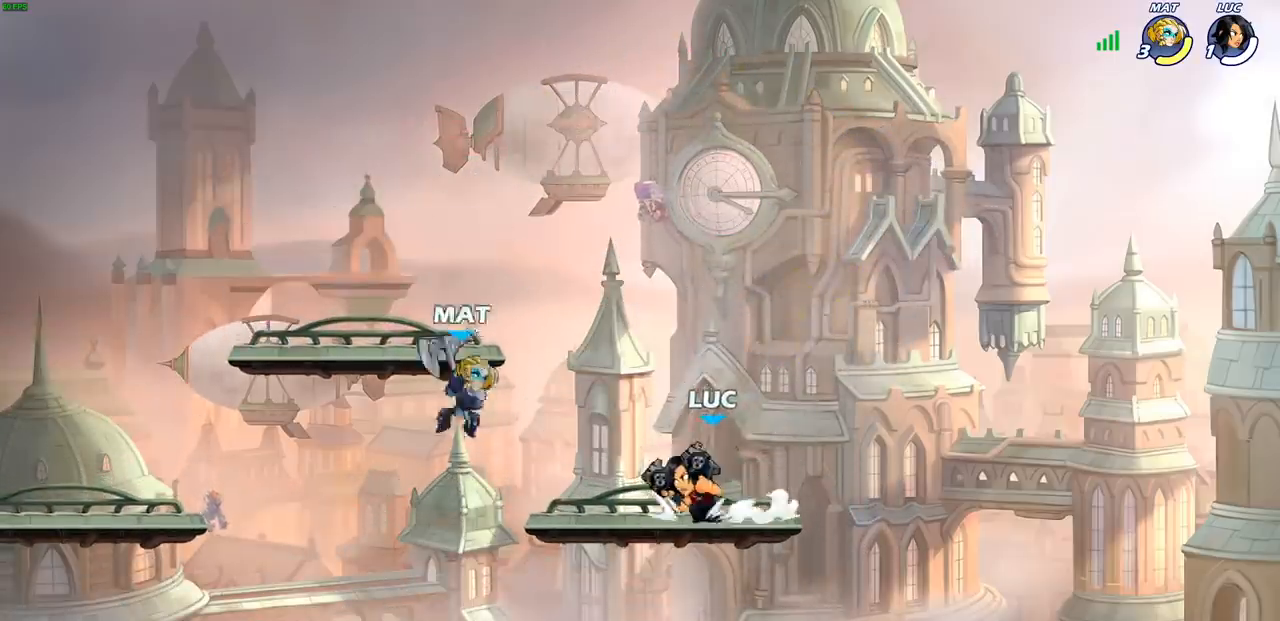
{"buttons": [], "left_stick": "right", "right_stick": "center", "events": [[100, "left_stick", "up-left"], [233, "left_stick", "down"], [367, "left_stick", "right"]]}
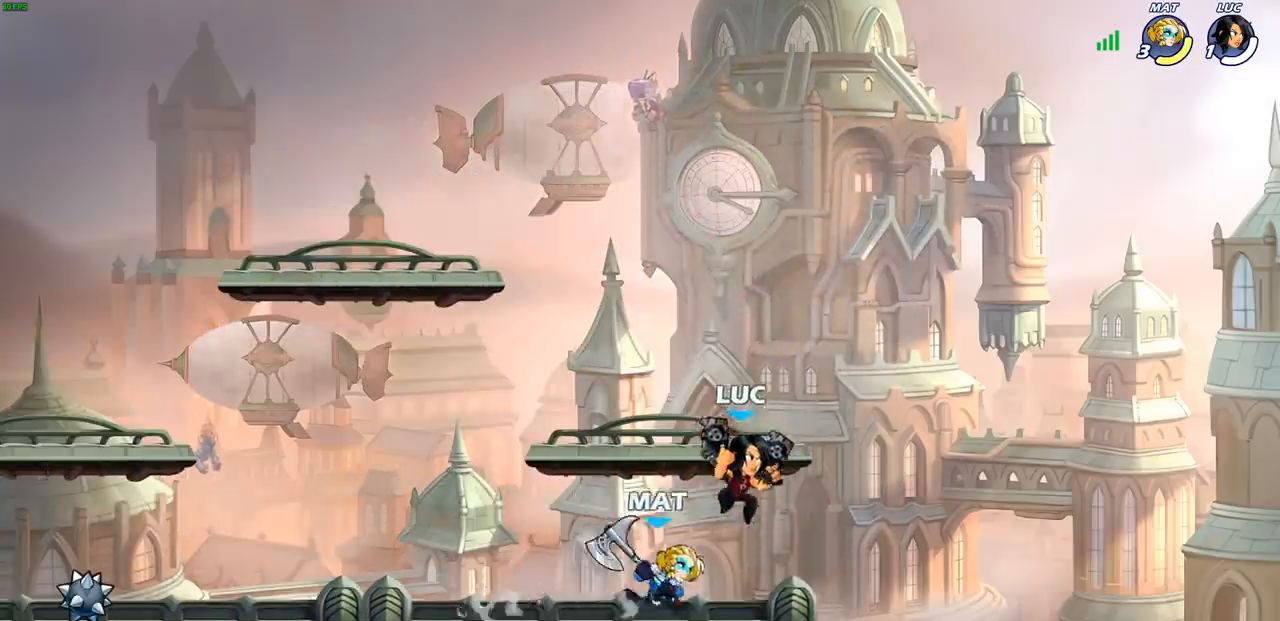
{"buttons": [], "left_stick": "center", "right_stick": "center", "events": [[83, "left_stick", "down-left"], [283, "SQUARE", "down"], [367, "SQUARE", "up"], [400, "left_stick", "center"]]}
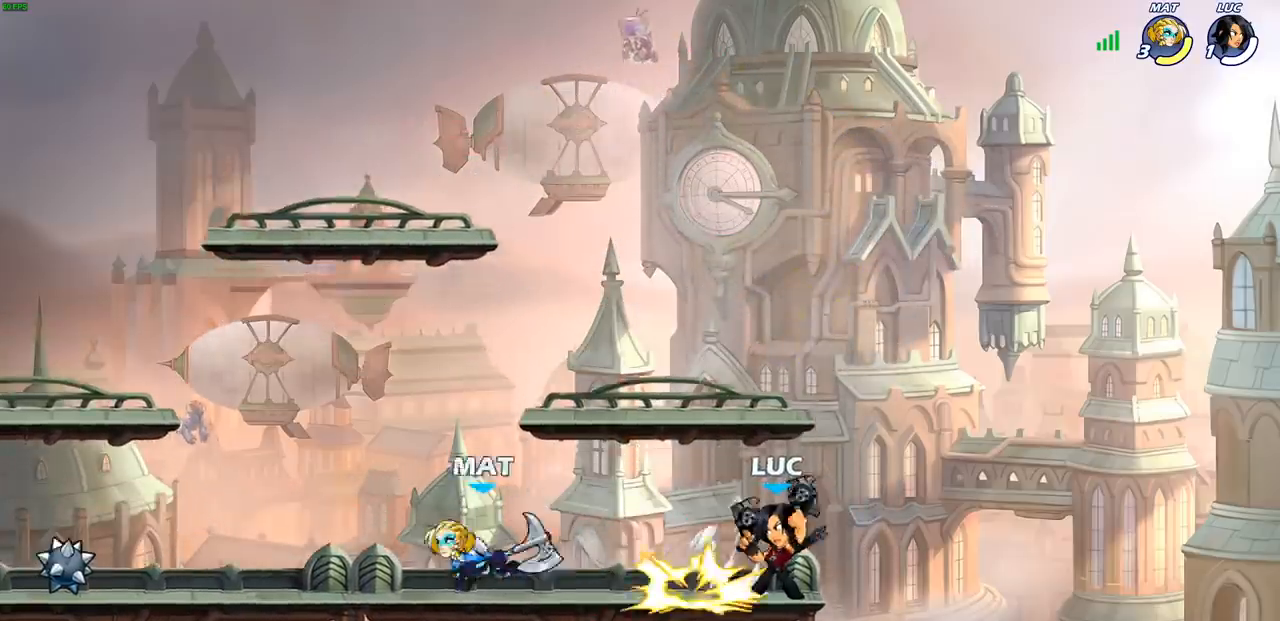
{"buttons": [], "left_stick": "left", "right_stick": "center", "events": [[433, "left_stick", "left"]]}
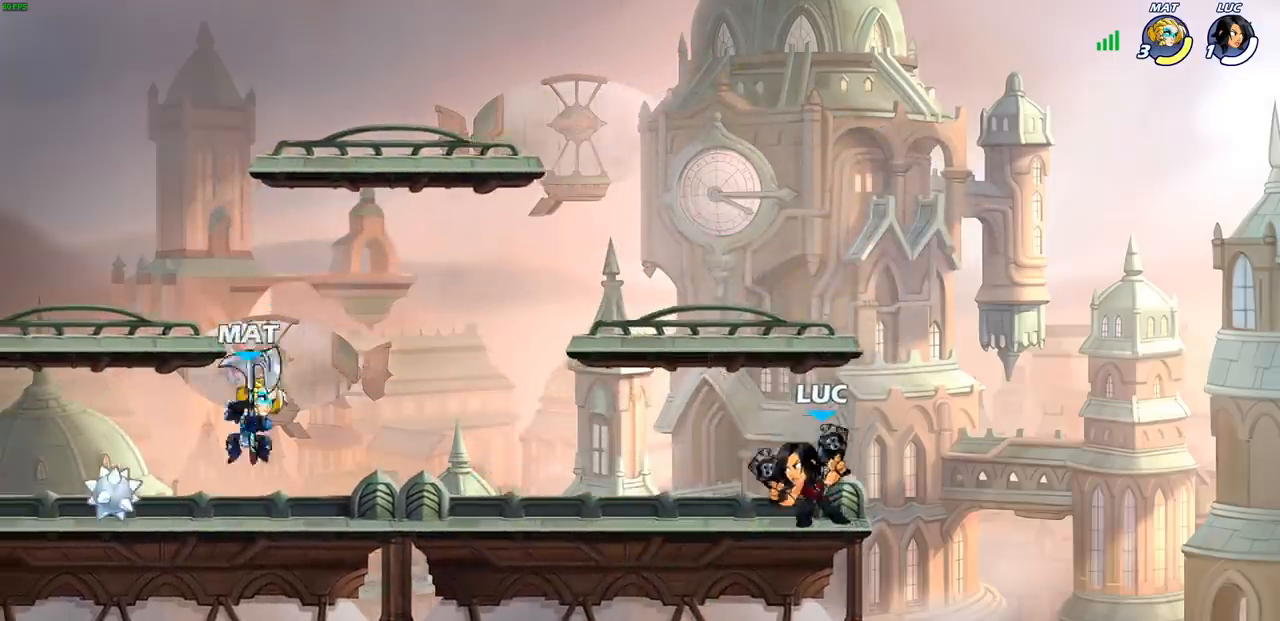
{"buttons": [], "left_stick": "center", "right_stick": "center", "events": [[167, "R2", "down"], [283, "left_stick", "down-left"], [300, "R2", "up"], [317, "SQUARE", "down"], [400, "SQUARE", "up"], [450, "left_stick", "center"]]}
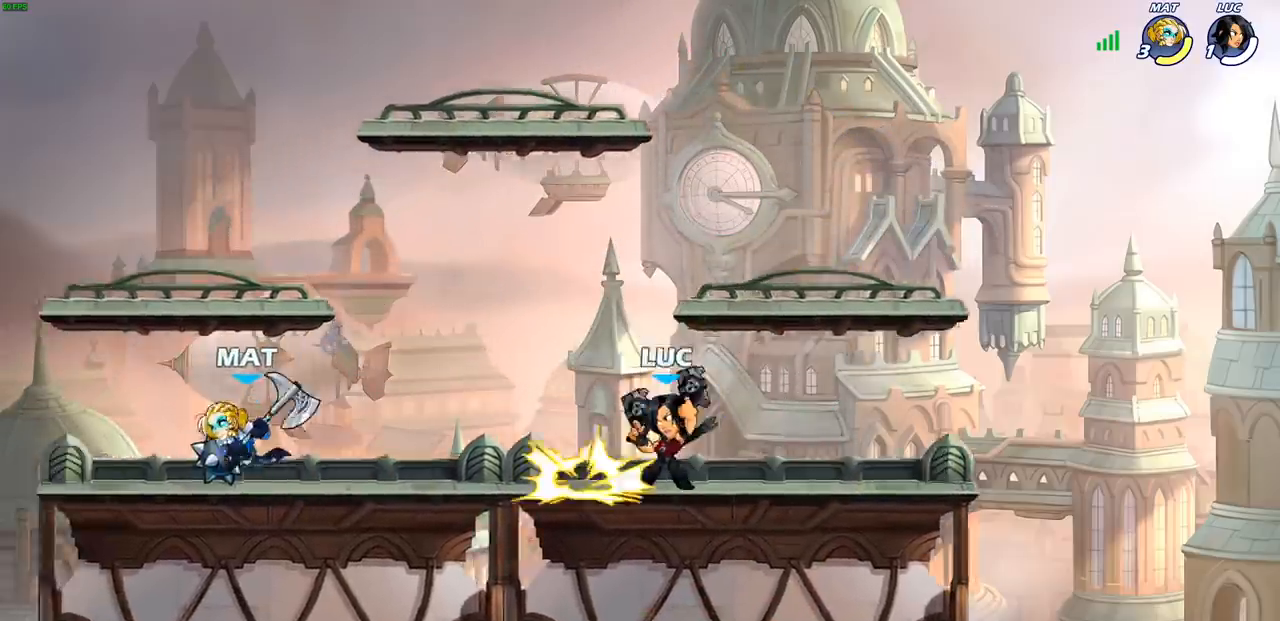
{"buttons": [], "left_stick": "left", "right_stick": "center", "events": [[467, "left_stick", "left"]]}